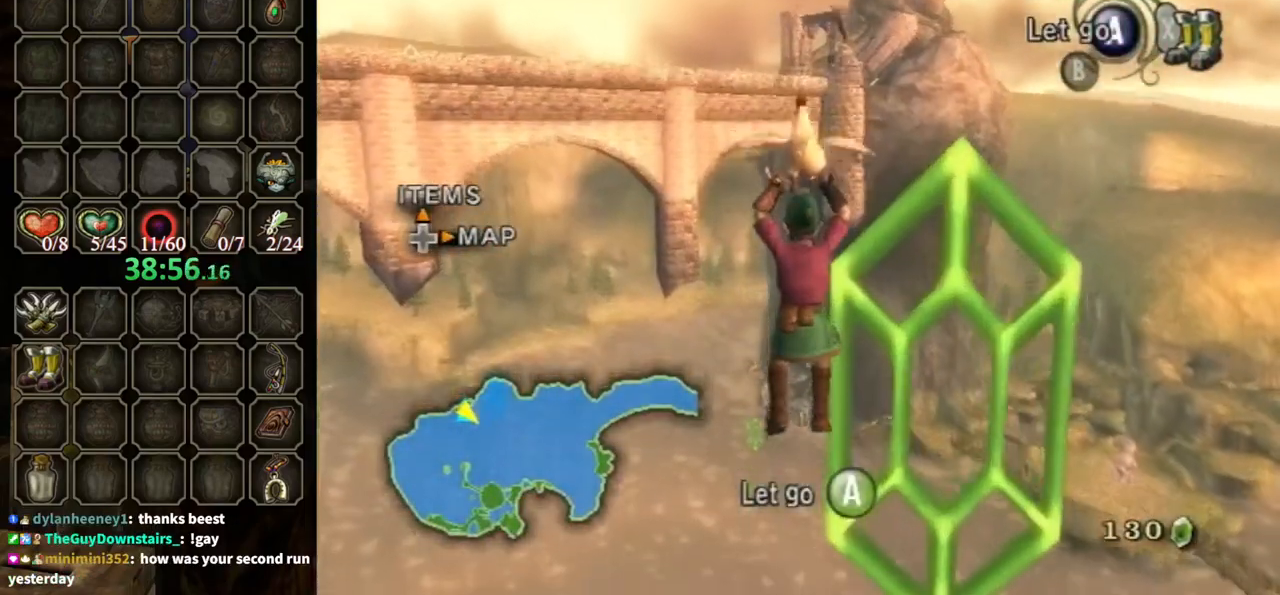
Gameplay with a controller (Nintendo layout); each line is a JSON object with the inputs held at the frame after it. "events" lists button and stick changes between this image and that frame as [ms after this image, input, new state], when the widget could be followed in between. Not read: L3 R3.
{"buttons": [], "left_stick": "up", "right_stick": "center", "events": []}
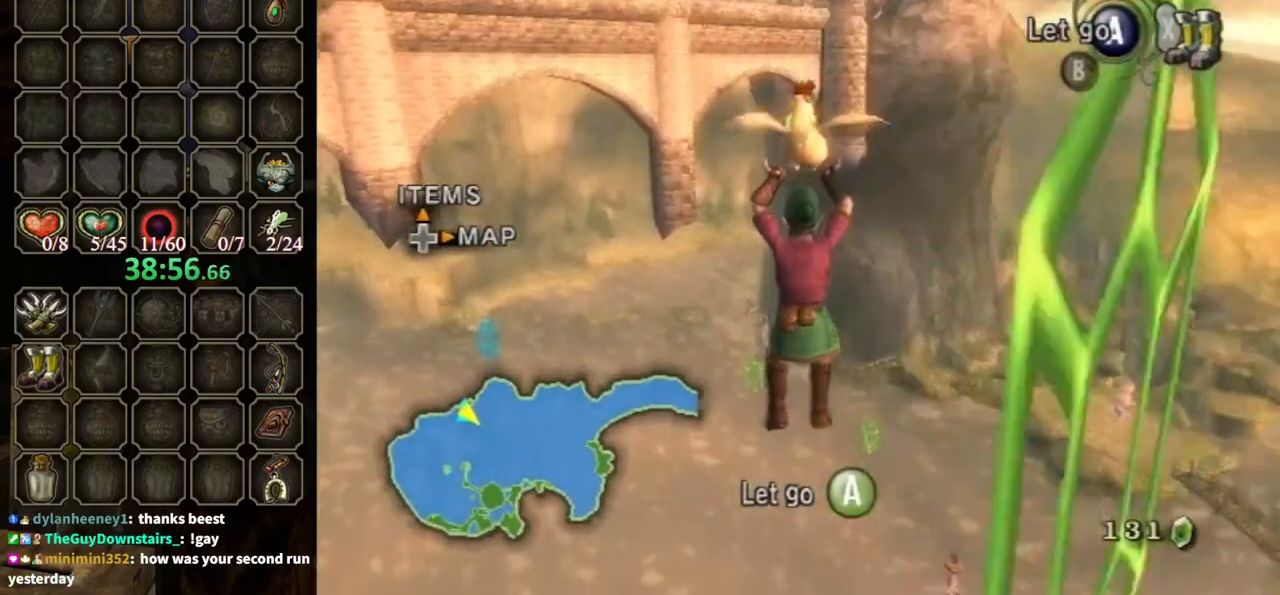
{"buttons": [], "left_stick": "up", "right_stick": "center", "events": []}
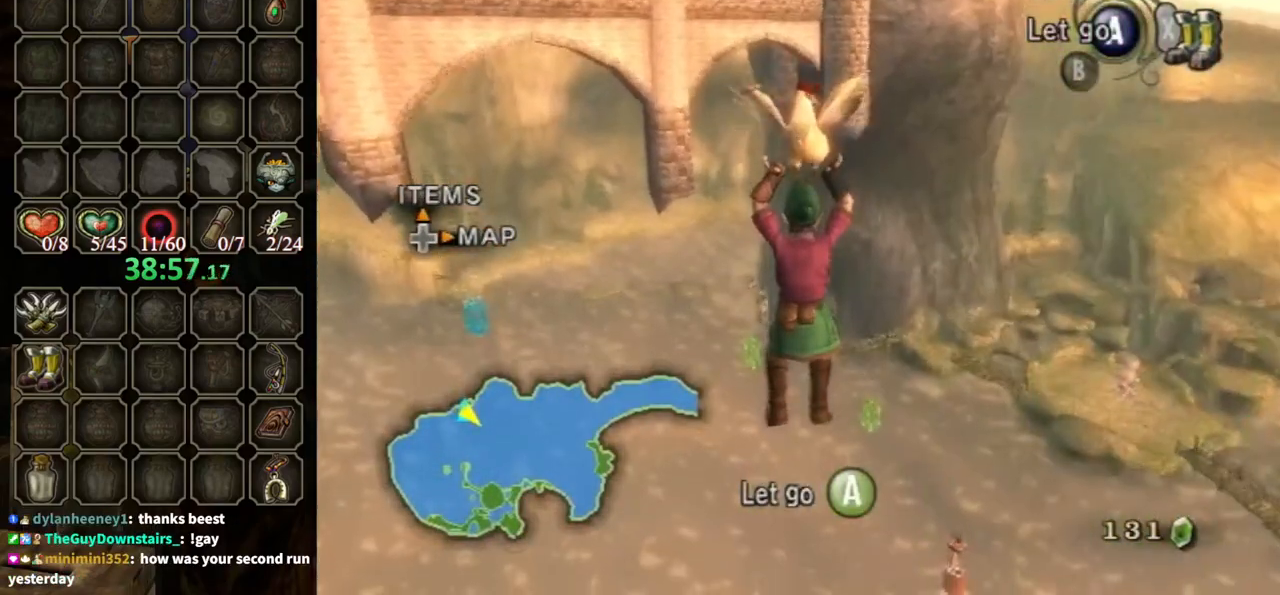
{"buttons": [], "left_stick": "up", "right_stick": "center", "events": []}
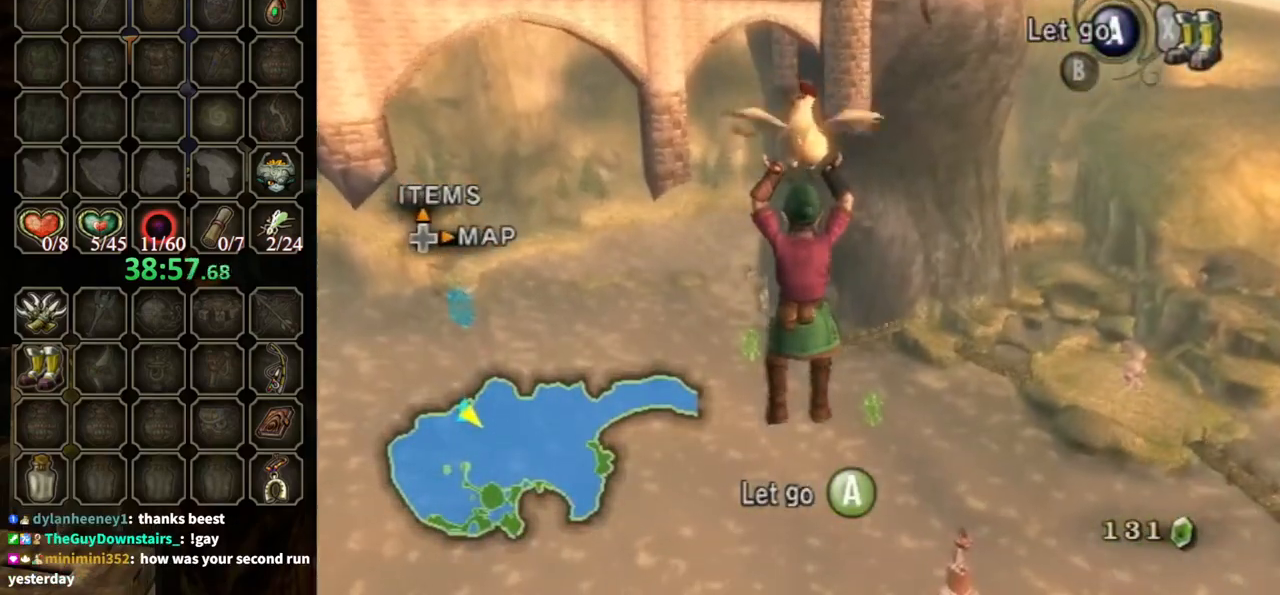
{"buttons": [], "left_stick": "up", "right_stick": "center", "events": []}
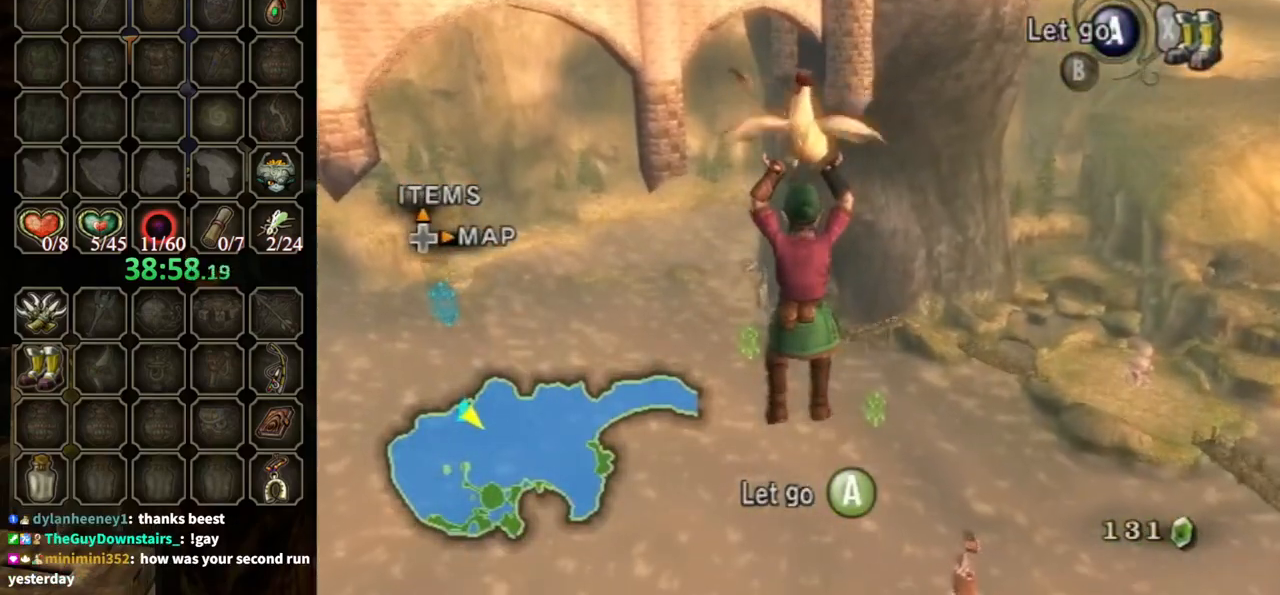
{"buttons": [], "left_stick": "up", "right_stick": "center", "events": []}
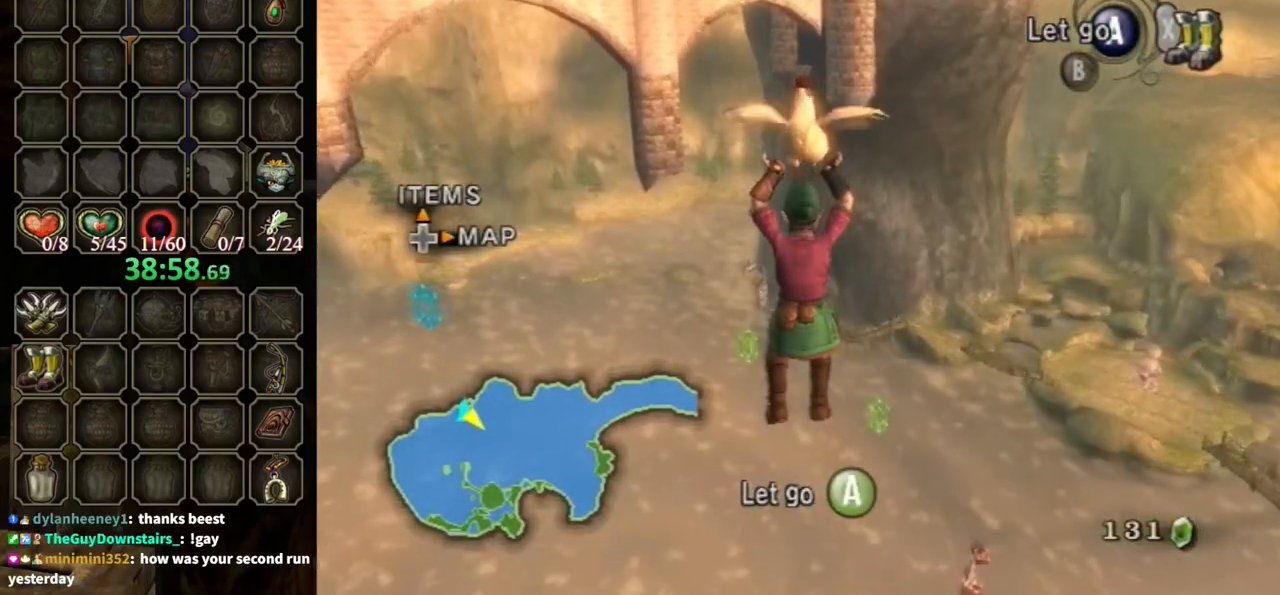
{"buttons": [], "left_stick": "up", "right_stick": "center", "events": []}
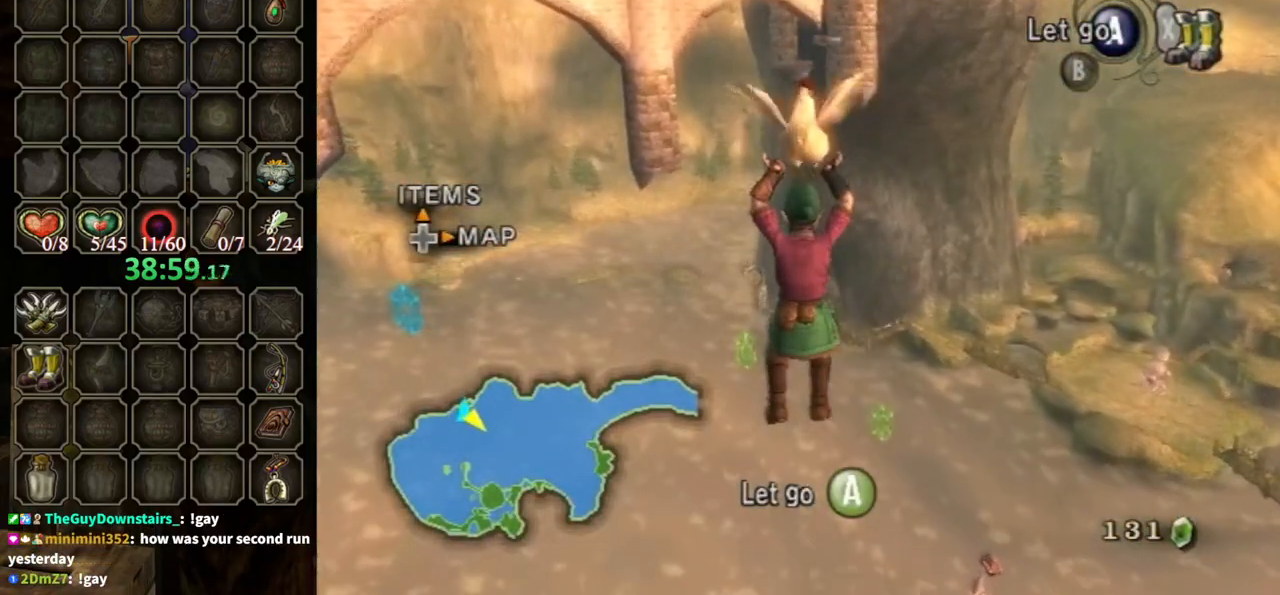
{"buttons": [], "left_stick": "up", "right_stick": "center", "events": []}
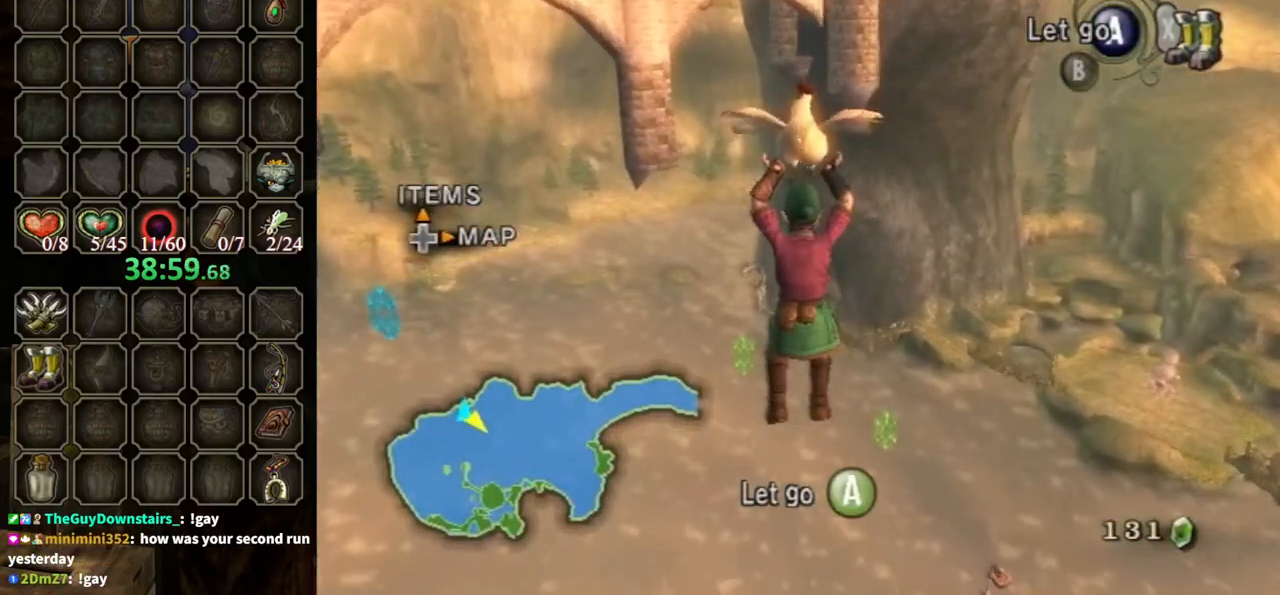
{"buttons": [], "left_stick": "up", "right_stick": "center", "events": []}
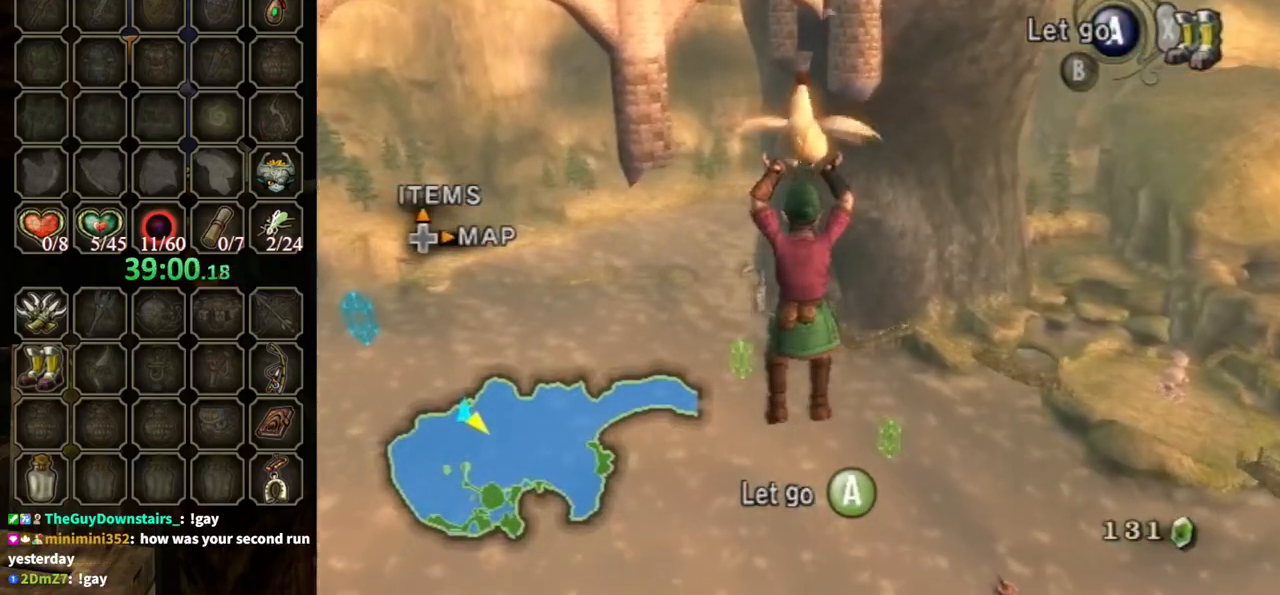
{"buttons": [], "left_stick": "up", "right_stick": "center", "events": []}
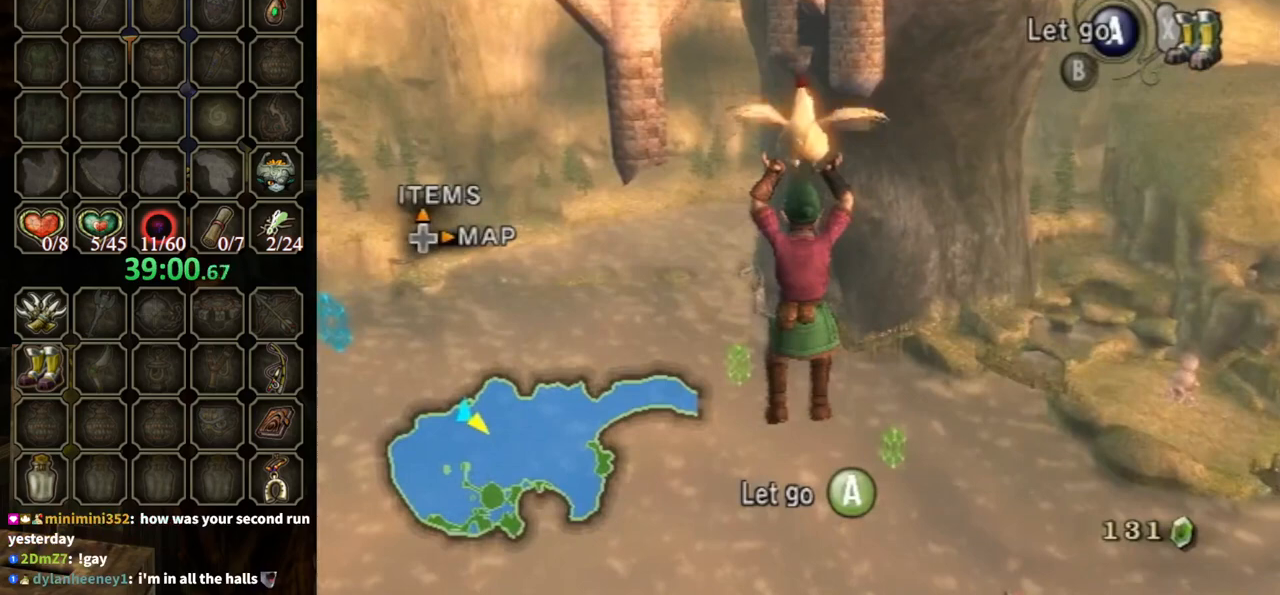
{"buttons": [], "left_stick": "up", "right_stick": "center", "events": []}
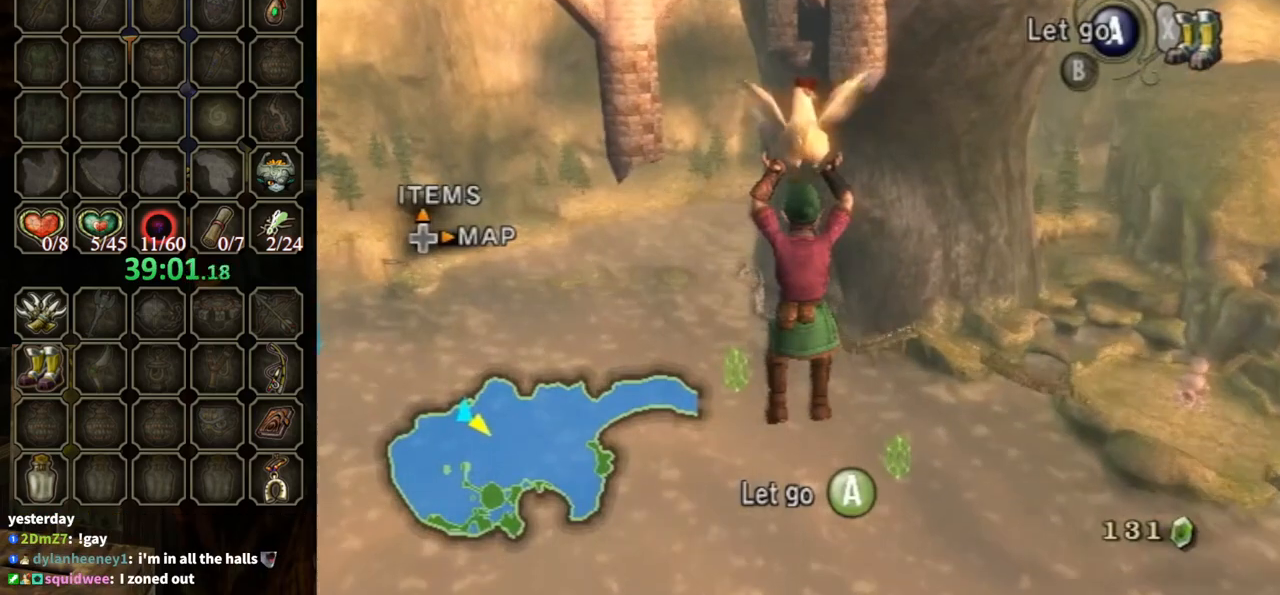
{"buttons": [], "left_stick": "up", "right_stick": "center", "events": []}
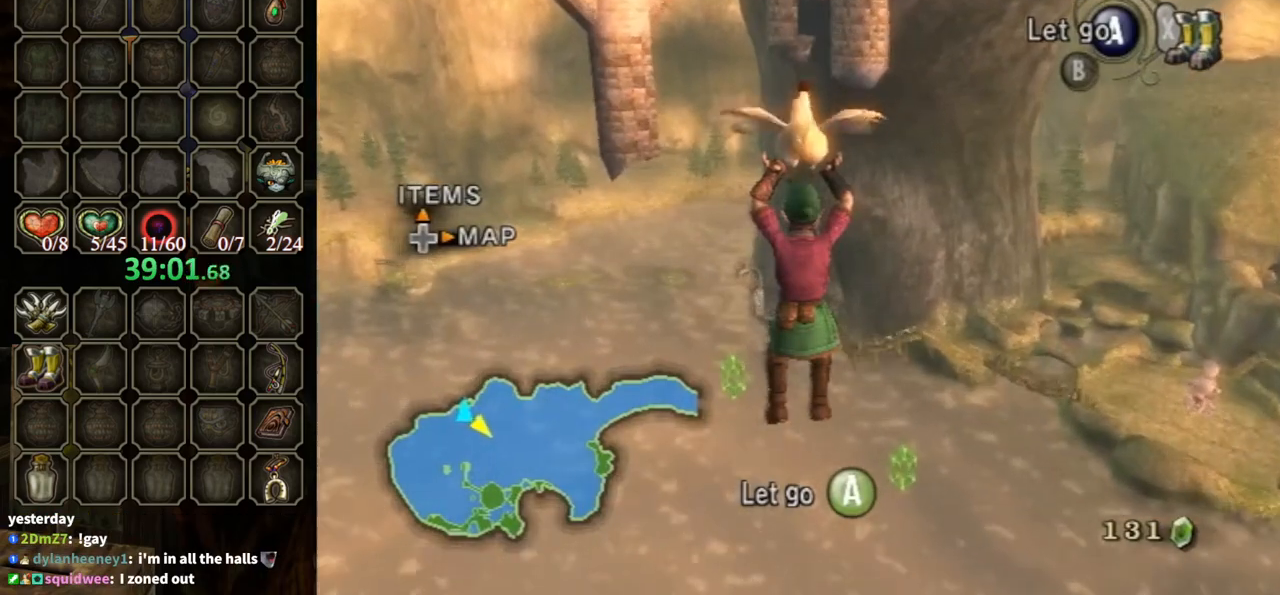
{"buttons": [], "left_stick": "up", "right_stick": "center", "events": []}
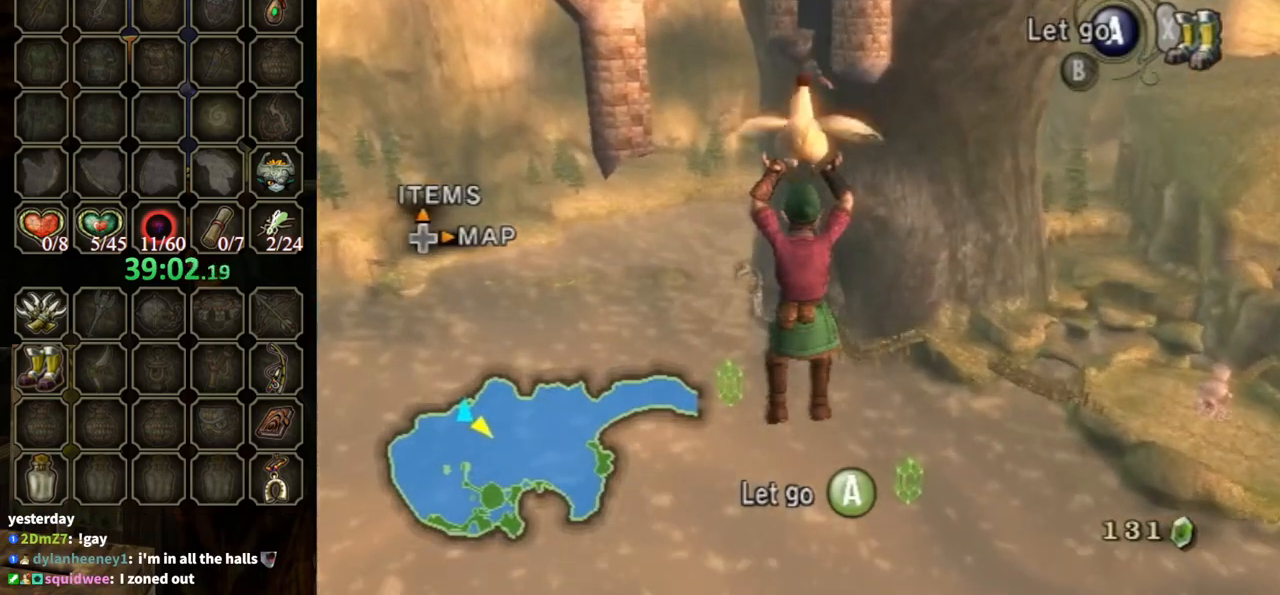
{"buttons": [], "left_stick": "up", "right_stick": "center", "events": []}
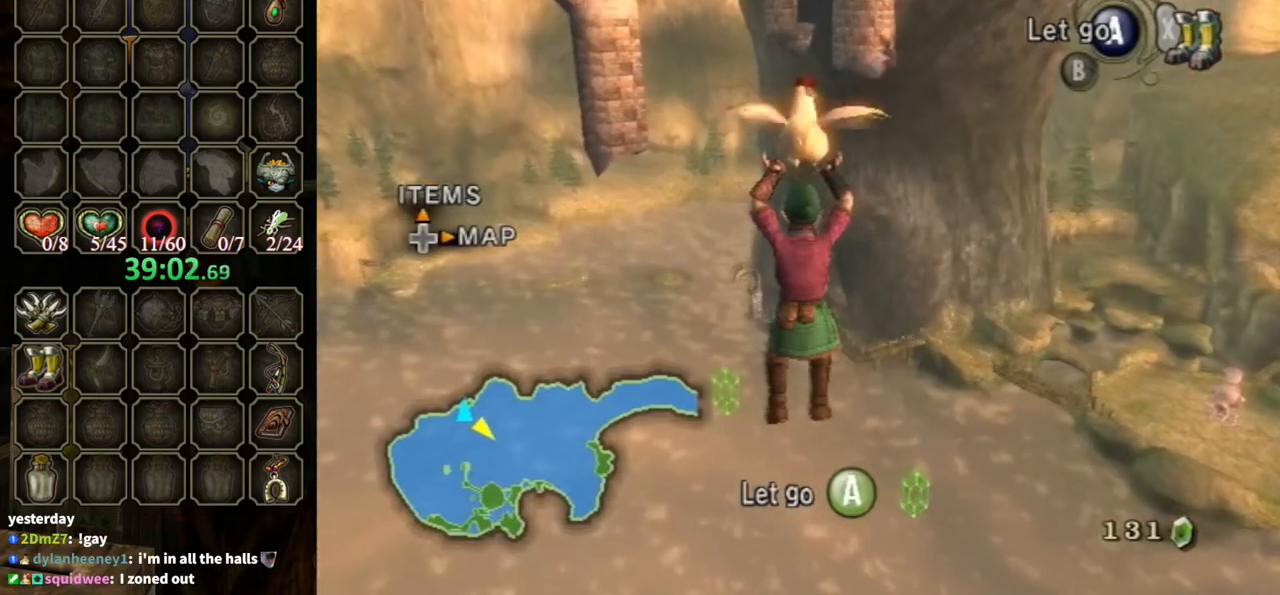
{"buttons": [], "left_stick": "up", "right_stick": "center", "events": []}
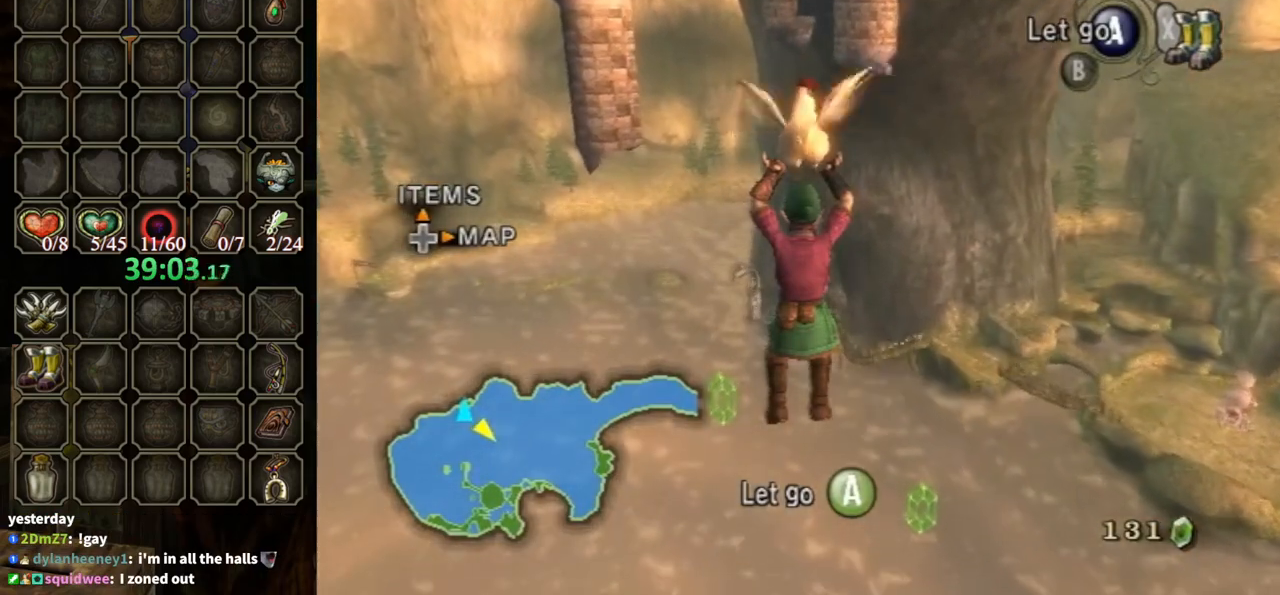
{"buttons": [], "left_stick": "up", "right_stick": "center", "events": []}
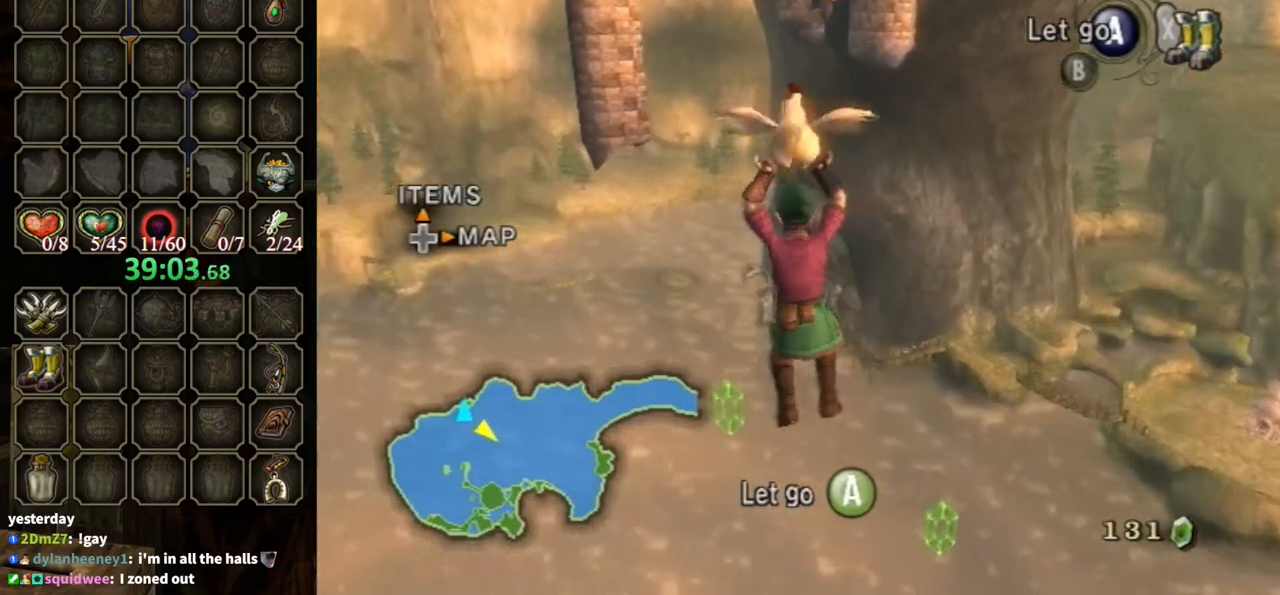
{"buttons": [], "left_stick": "up", "right_stick": "center", "events": []}
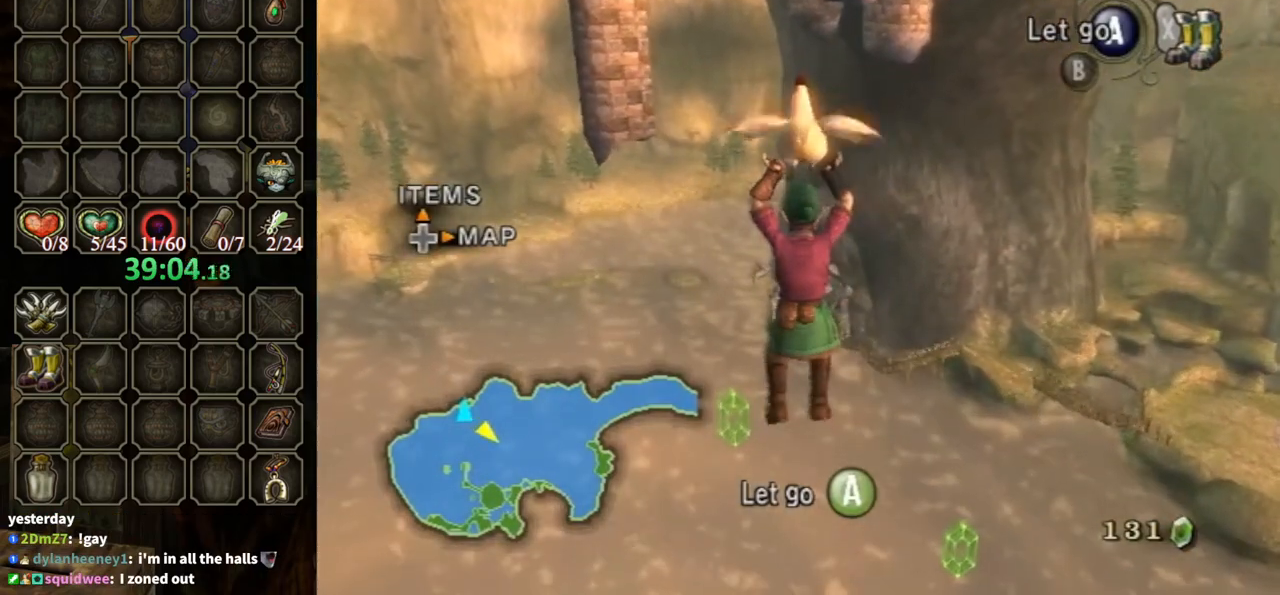
{"buttons": [], "left_stick": "up", "right_stick": "center", "events": []}
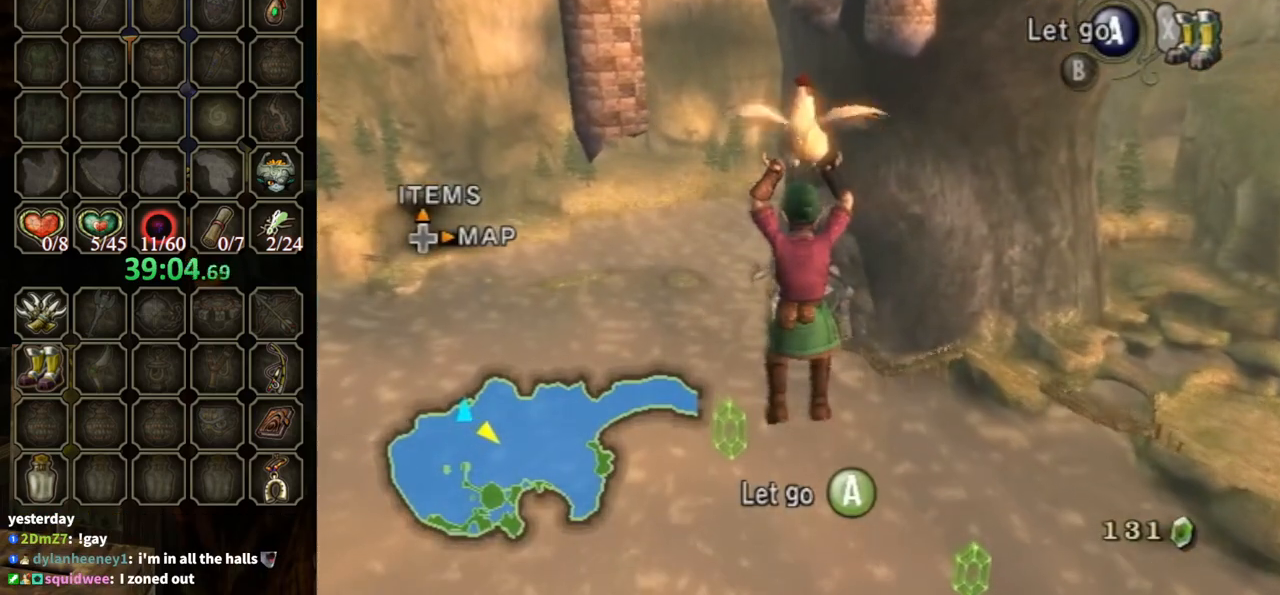
{"buttons": [], "left_stick": "up", "right_stick": "center", "events": []}
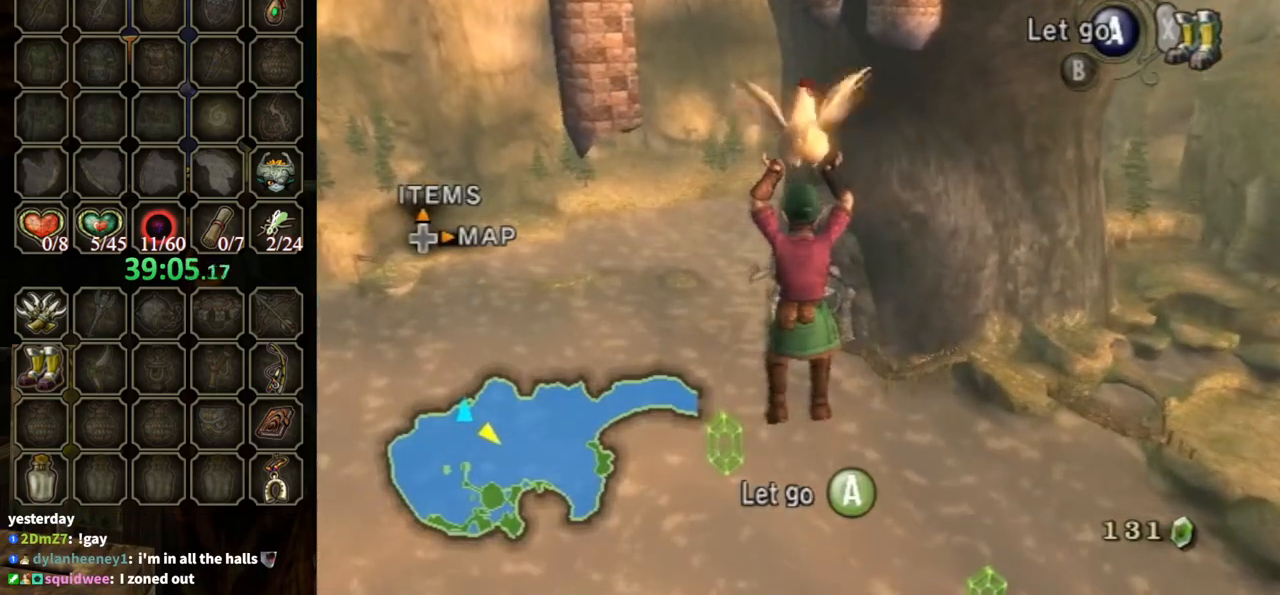
{"buttons": [], "left_stick": "up", "right_stick": "center", "events": []}
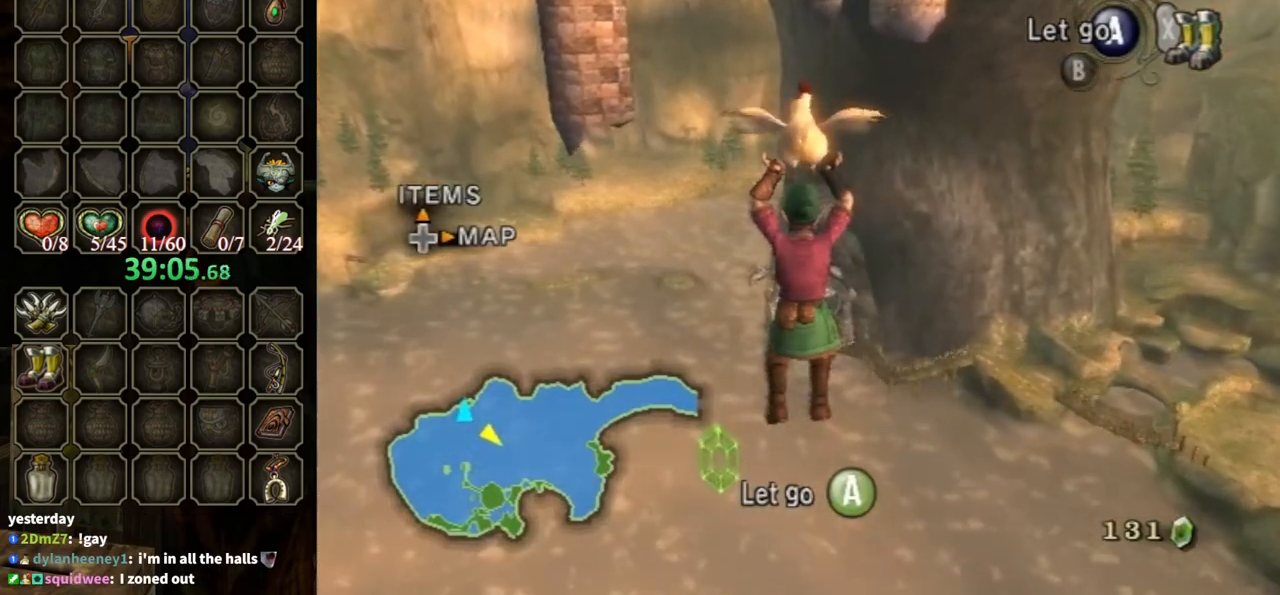
{"buttons": [], "left_stick": "up", "right_stick": "center", "events": []}
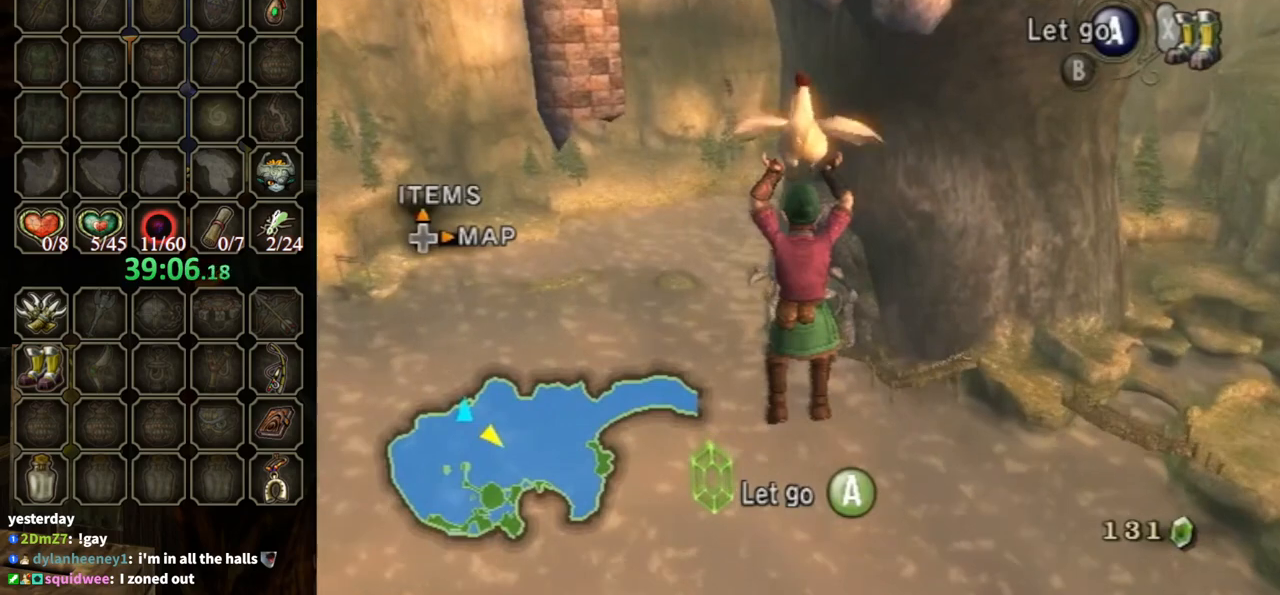
{"buttons": [], "left_stick": "up", "right_stick": "center", "events": []}
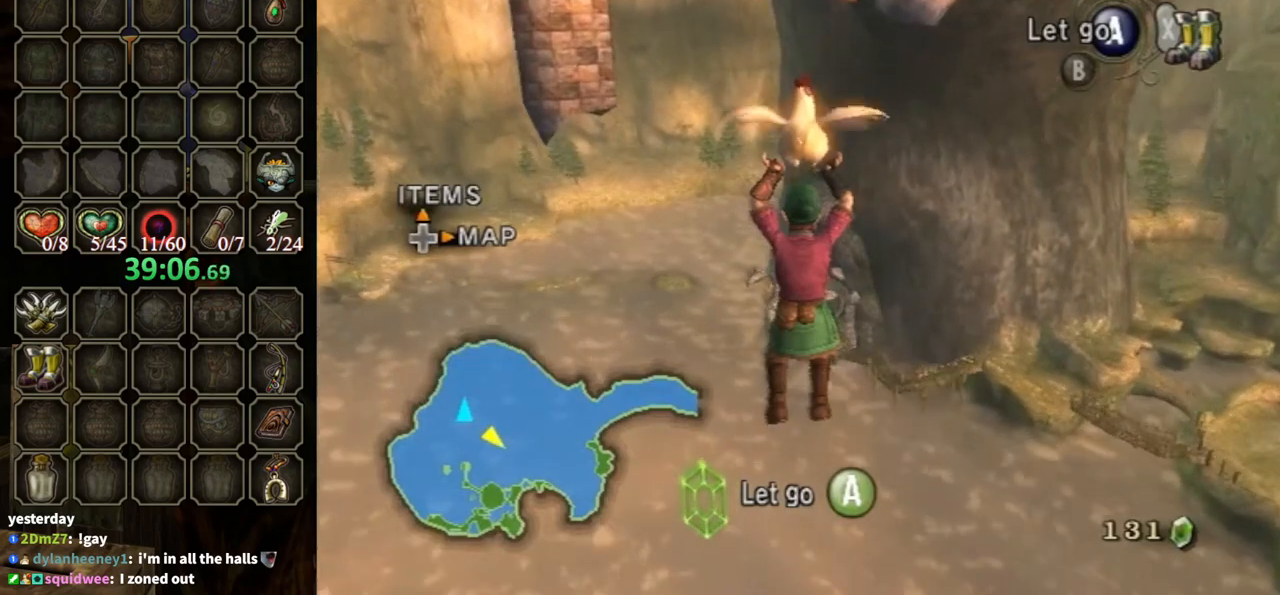
{"buttons": [], "left_stick": "up", "right_stick": "center", "events": []}
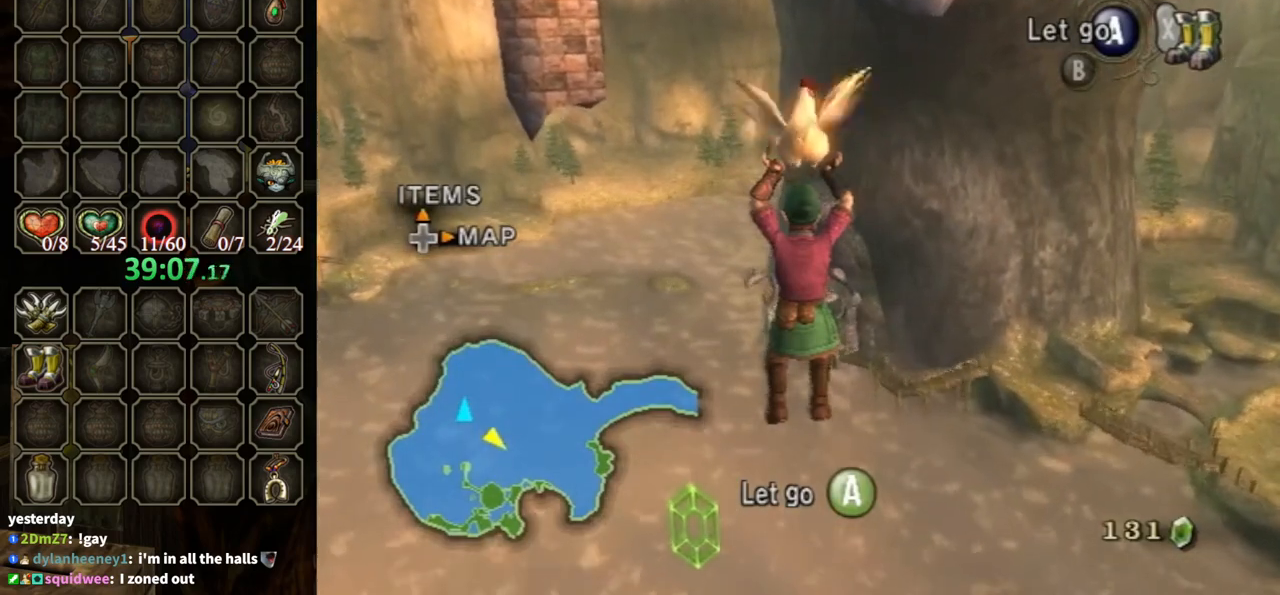
{"buttons": [], "left_stick": "up", "right_stick": "center", "events": []}
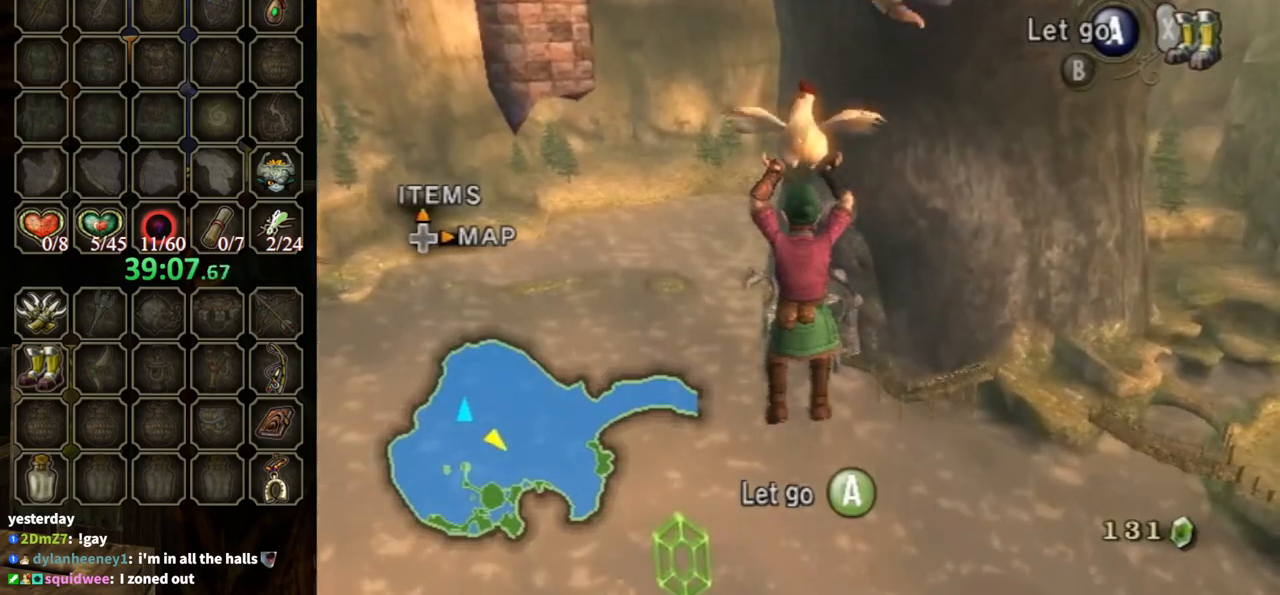
{"buttons": [], "left_stick": "up", "right_stick": "center", "events": []}
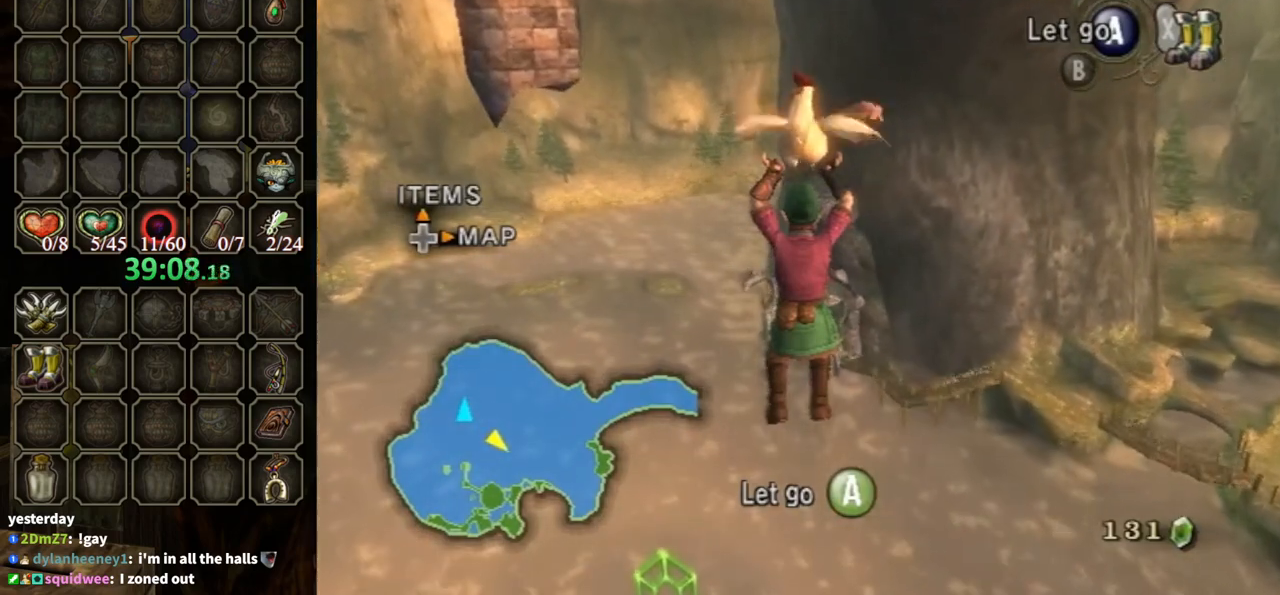
{"buttons": [], "left_stick": "up", "right_stick": "center", "events": []}
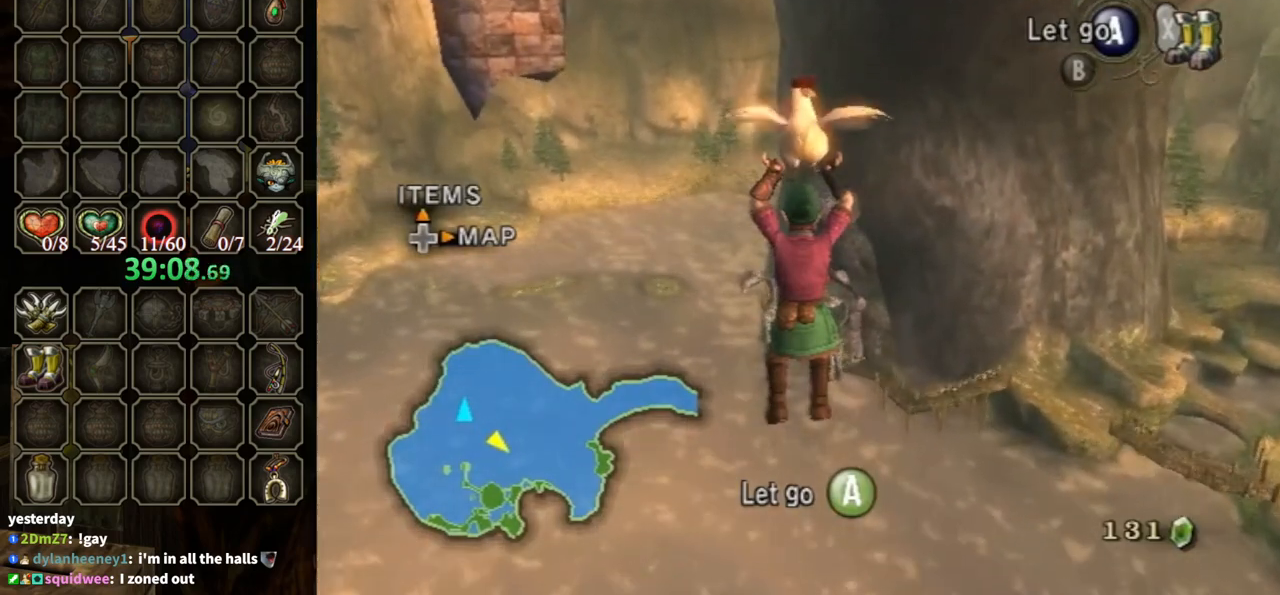
{"buttons": [], "left_stick": "up", "right_stick": "center", "events": []}